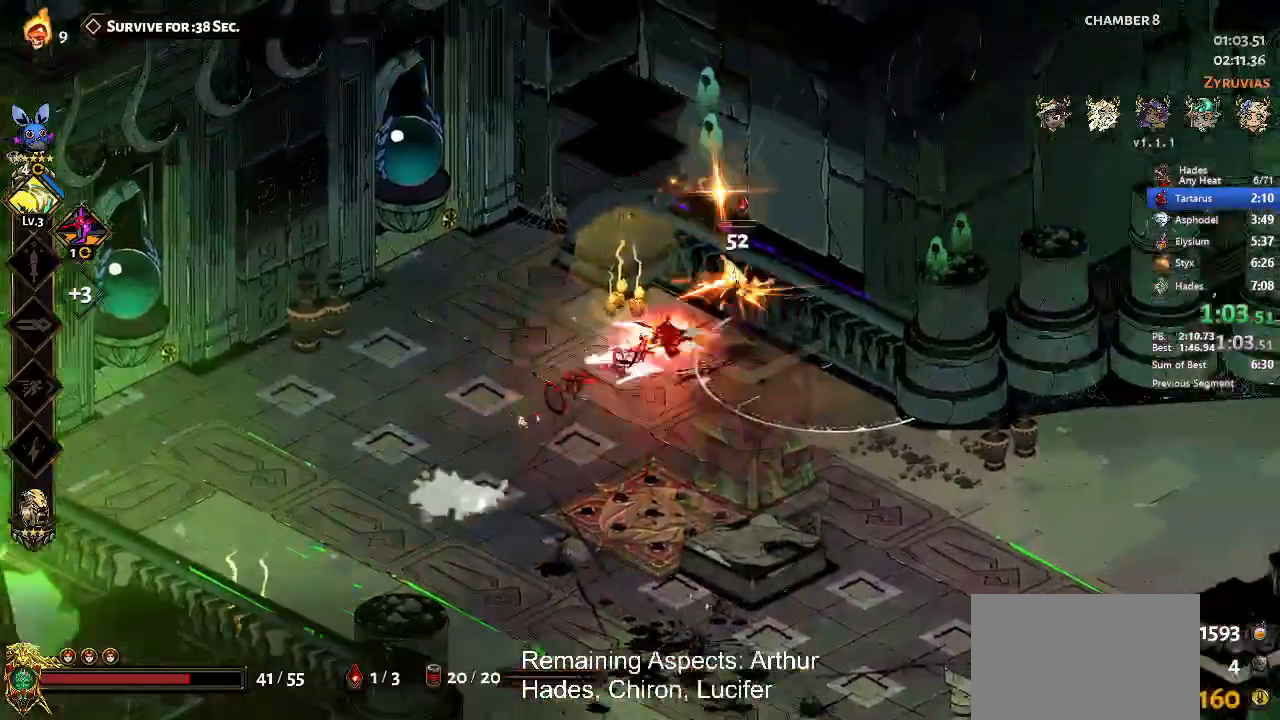
Gameplay with a controller (Xbox layout); each line is a JSON object with the inputs held at the frame after it (dt_ms = milliseconds from this image to that frame). "button_events" lists button changes between this image and that frame as [ms after this image, input, new state], when the widget could be followed in between (sticks are given only as held states). Not read: L2 L3 R2 R3 right_stick.
{"dt_ms": 500, "buttons": ["A", "X"], "left_stick": "down-right", "button_events": [[33, "A", "down"], [200, "A", "up"], [300, "A", "down"]]}
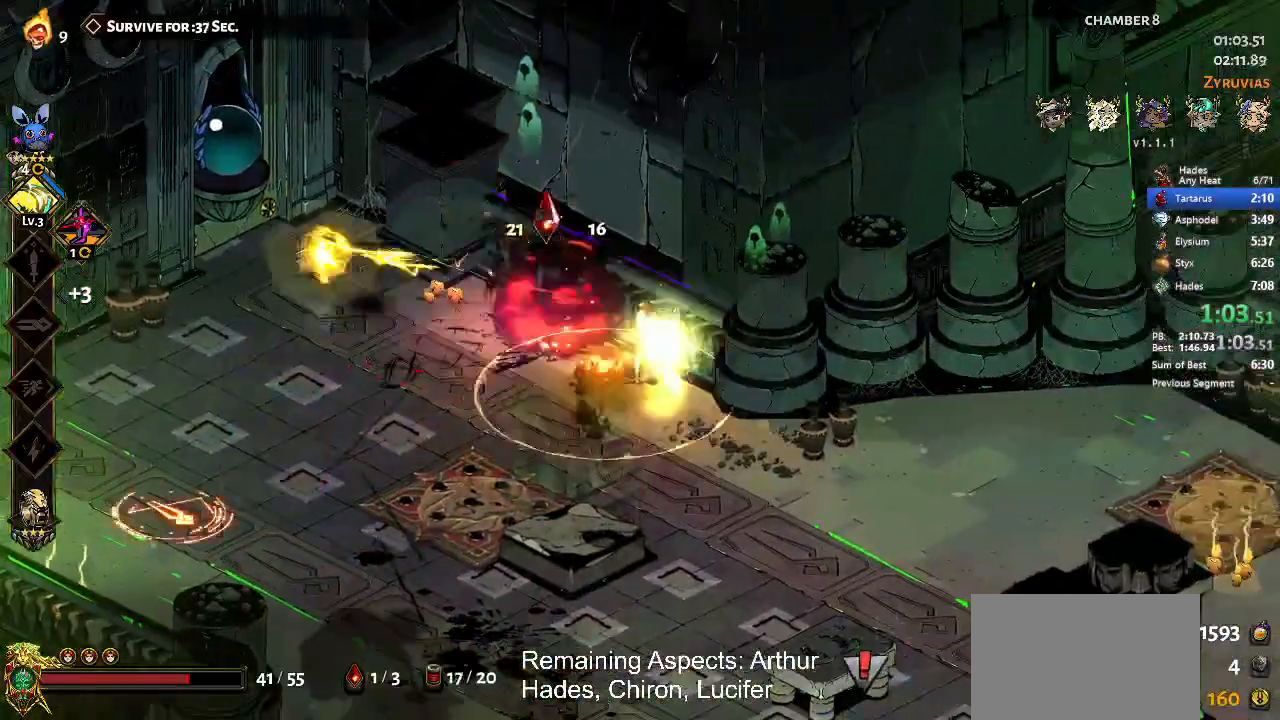
{"dt_ms": 500, "buttons": ["A", "X"], "left_stick": "down-right", "button_events": [[33, "A", "up"], [167, "A", "down"], [333, "A", "up"], [400, "A", "down"]]}
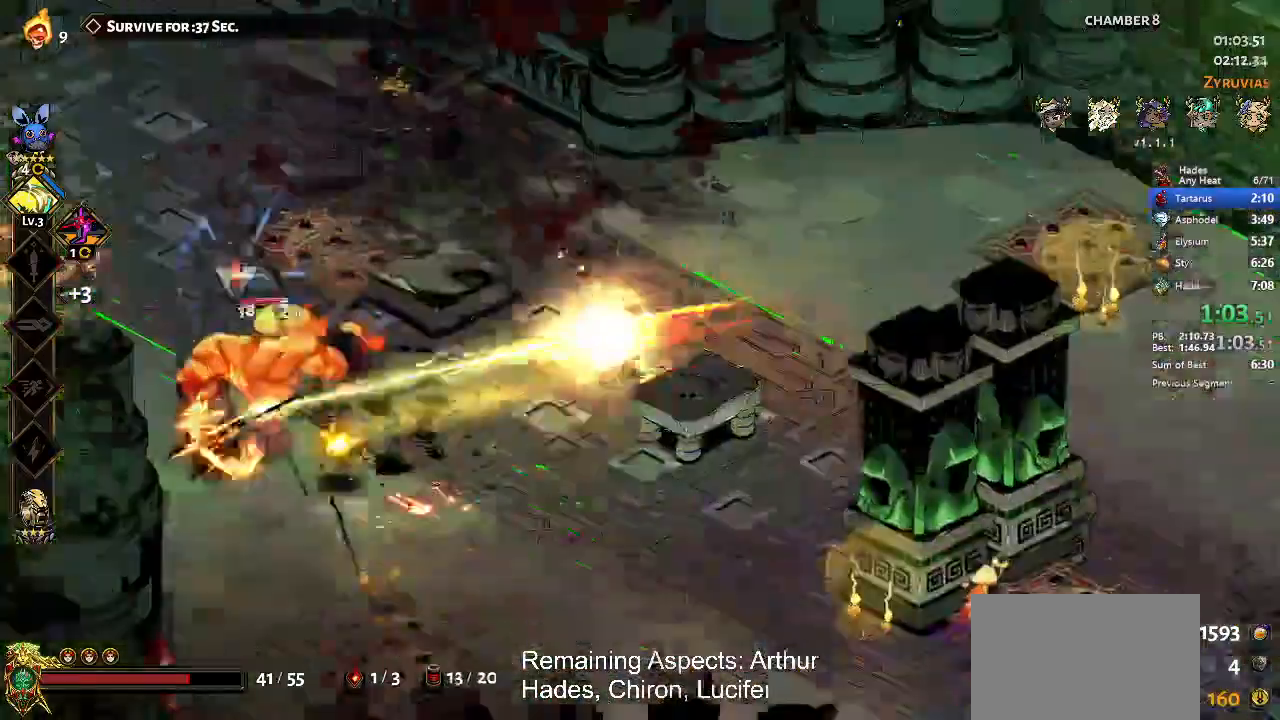
{"dt_ms": 500, "buttons": ["A", "X"], "left_stick": "left", "button_events": [[33, "A", "up"], [467, "A", "down"]]}
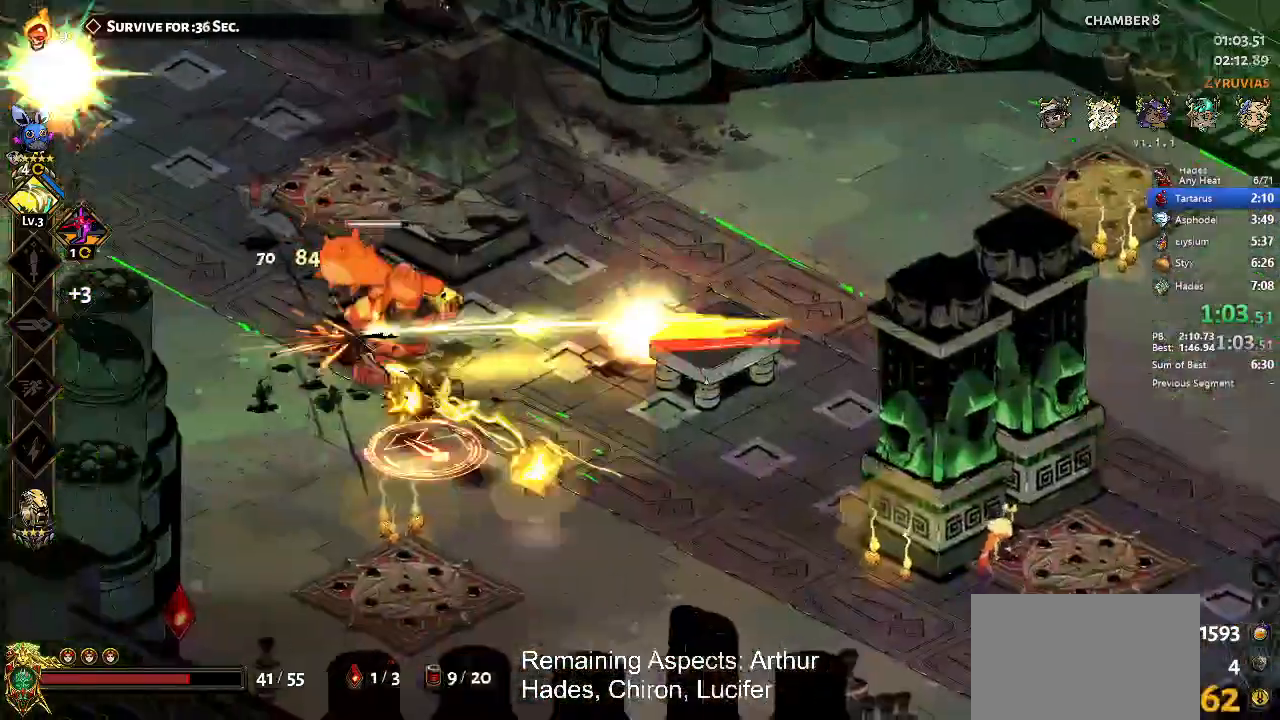
{"dt_ms": 500, "buttons": ["X"], "left_stick": "up-left", "button_events": [[100, "A", "up"], [200, "A", "down"], [333, "A", "up"]]}
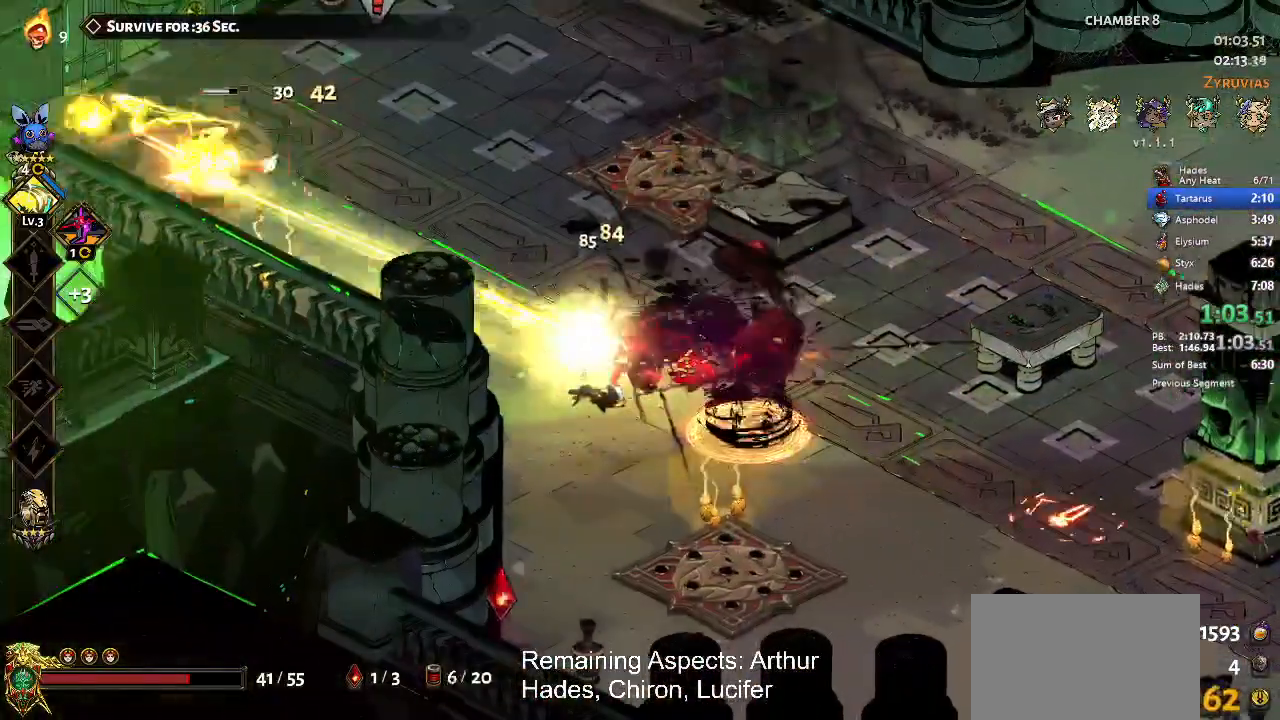
{"dt_ms": 500, "buttons": ["X"], "left_stick": "right", "button_events": [[333, "A", "down"], [433, "A", "up"]]}
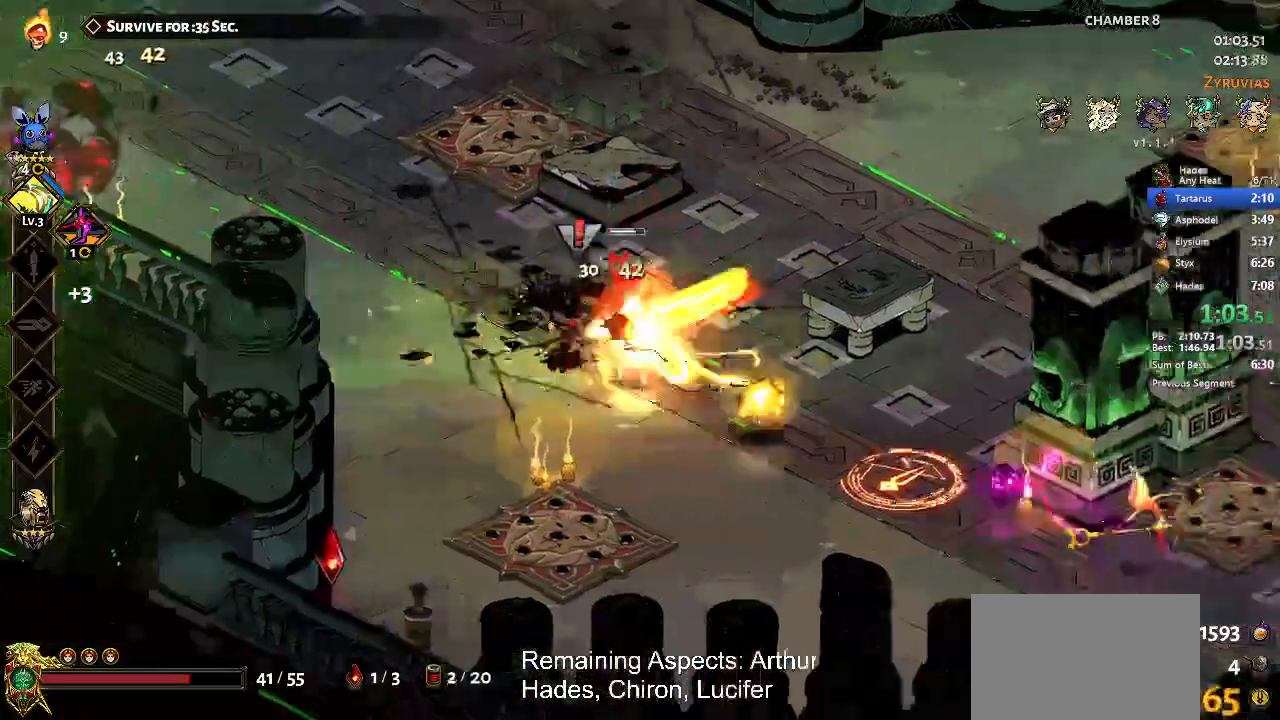
{"dt_ms": 500, "buttons": ["X"], "left_stick": "center", "button_events": [[33, "A", "down"], [167, "A", "up"]]}
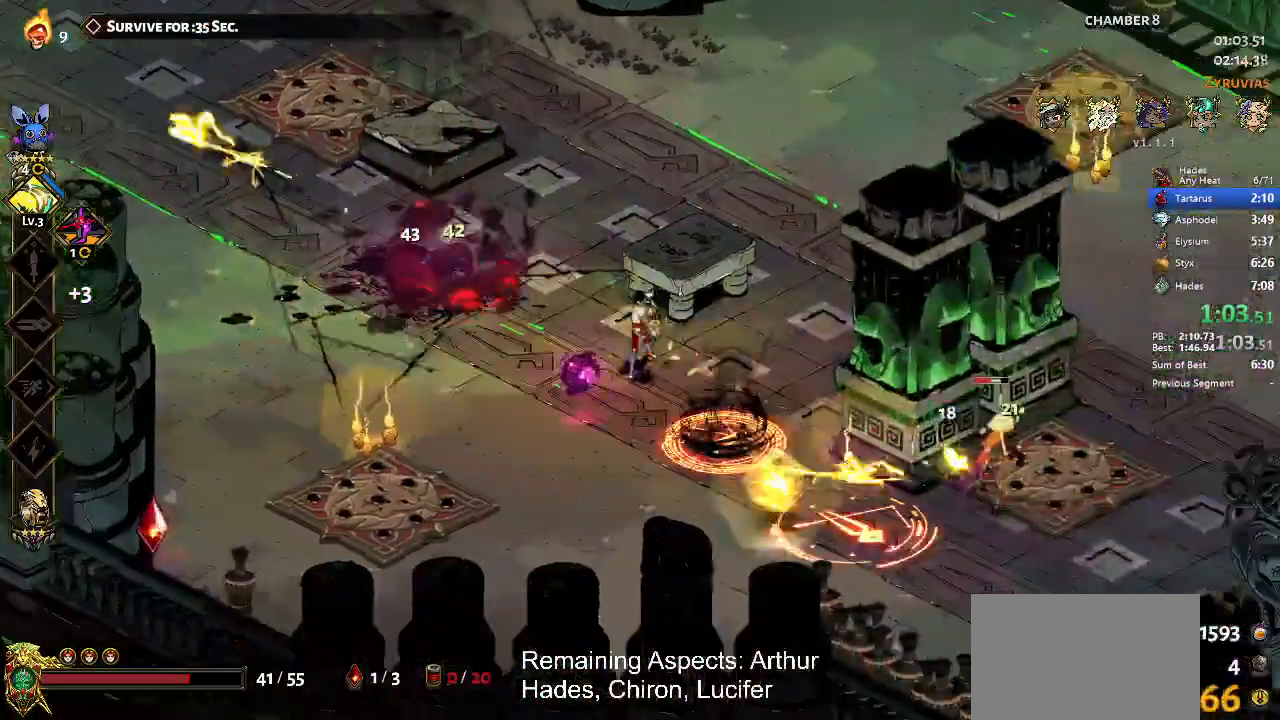
{"dt_ms": 1000, "buttons": ["X"], "left_stick": "down-right", "button_events": [[267, "X", "up"], [367, "Y", "down"], [433, "Y", "up"], [533, "B", "down"], [633, "B", "up"], [833, "A", "down"], [833, "X", "down"], [967, "A", "up"]]}
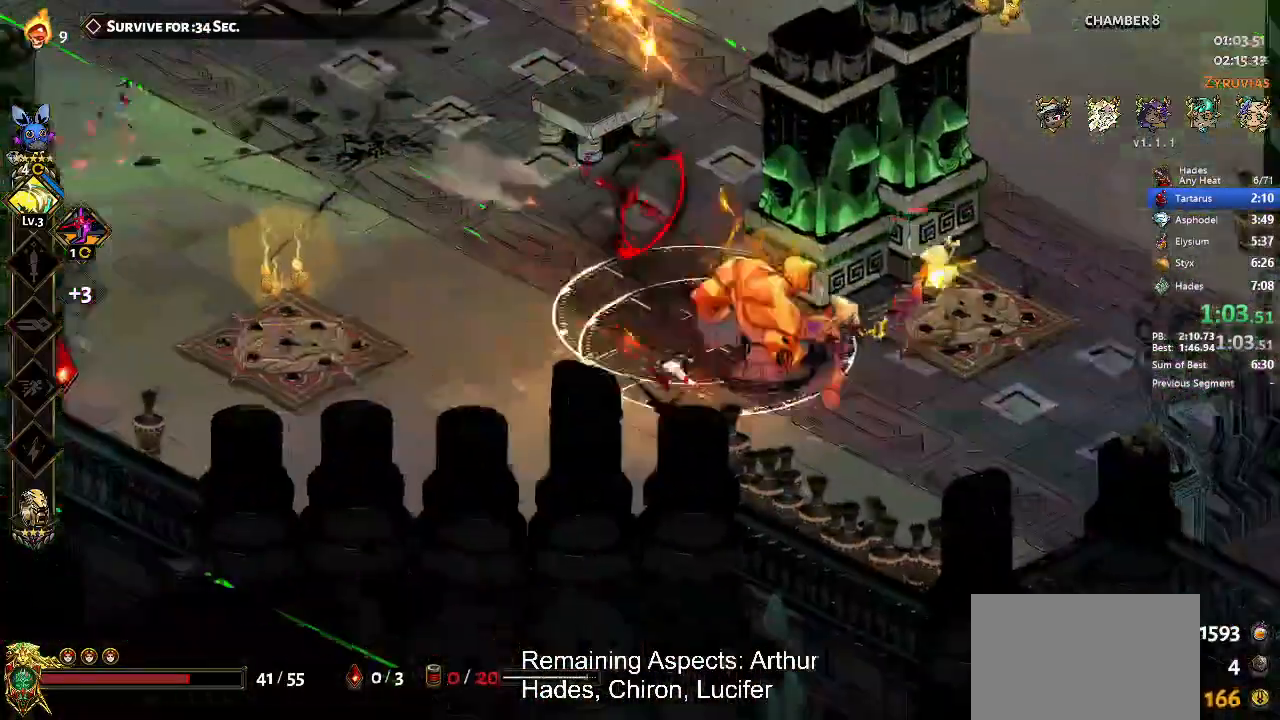
{"dt_ms": 500, "buttons": ["X"], "left_stick": "center", "button_events": [[100, "A", "down"], [267, "A", "up"]]}
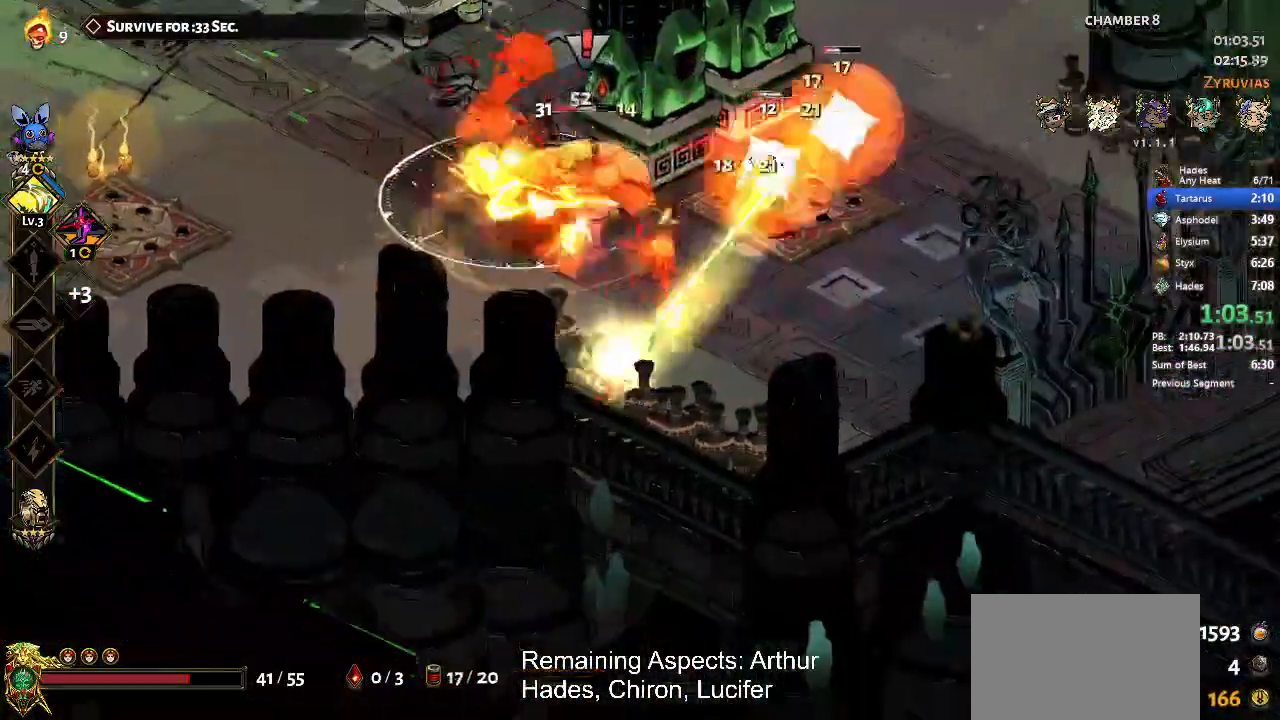
{"dt_ms": 500, "buttons": ["X"], "left_stick": "center", "button_events": []}
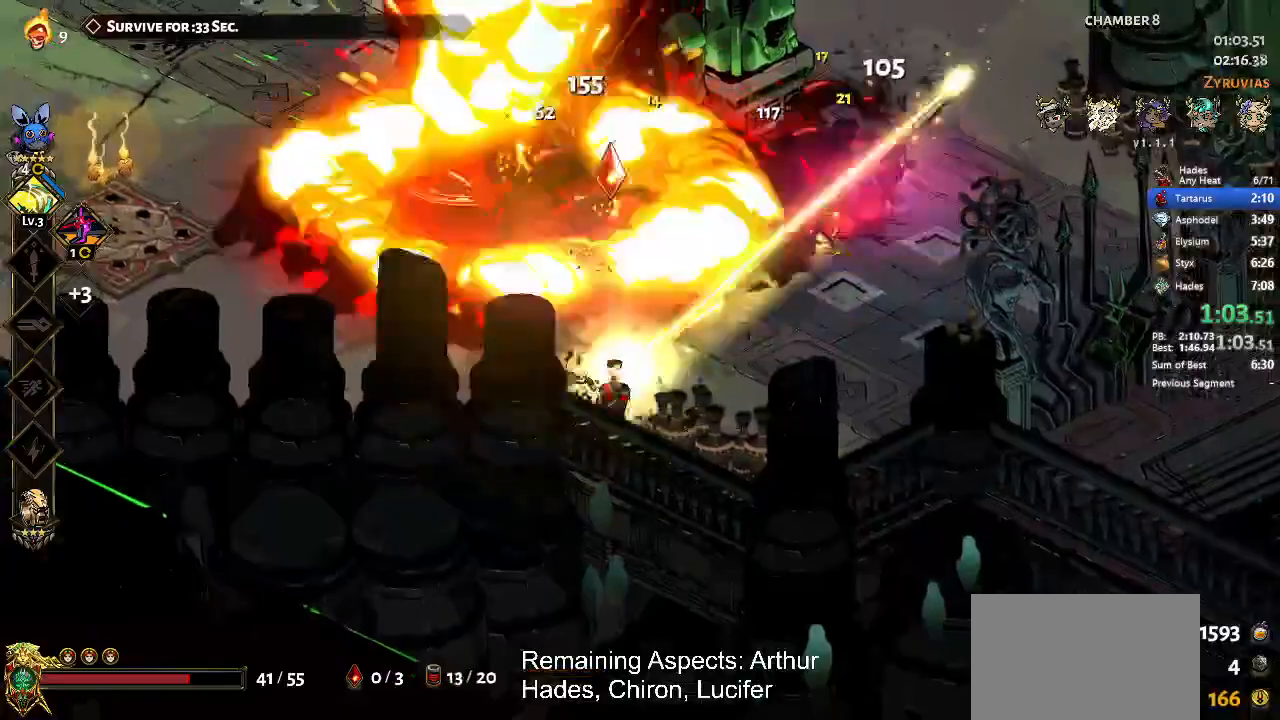
{"dt_ms": 500, "buttons": [], "left_stick": "up-left", "button_events": [[100, "A", "down"], [233, "A", "up"], [300, "A", "down"], [467, "A", "up"], [500, "X", "up"]]}
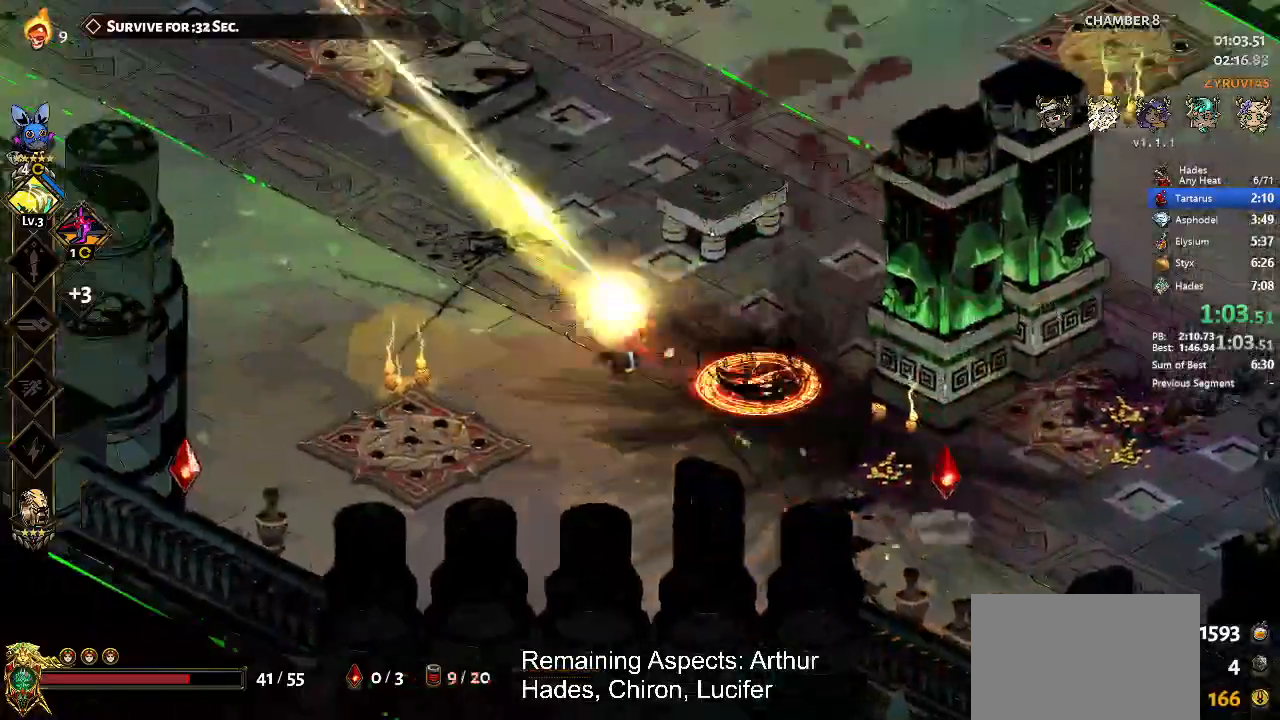
{"dt_ms": 500, "buttons": [], "left_stick": "center", "button_events": [[100, "Y", "down"], [233, "Y", "up"], [333, "B", "down"], [467, "B", "up"]]}
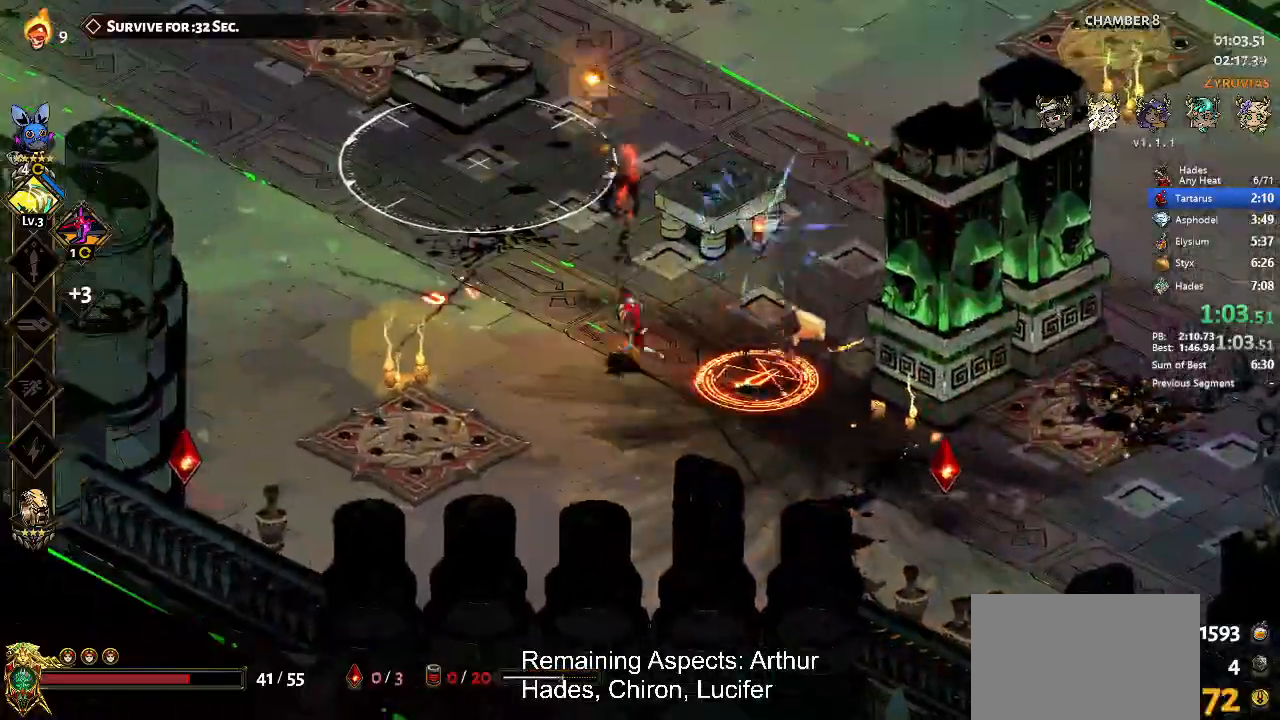
{"dt_ms": 500, "buttons": ["X"], "left_stick": "up-right", "button_events": [[67, "A", "down"], [100, "X", "down"], [233, "A", "up"]]}
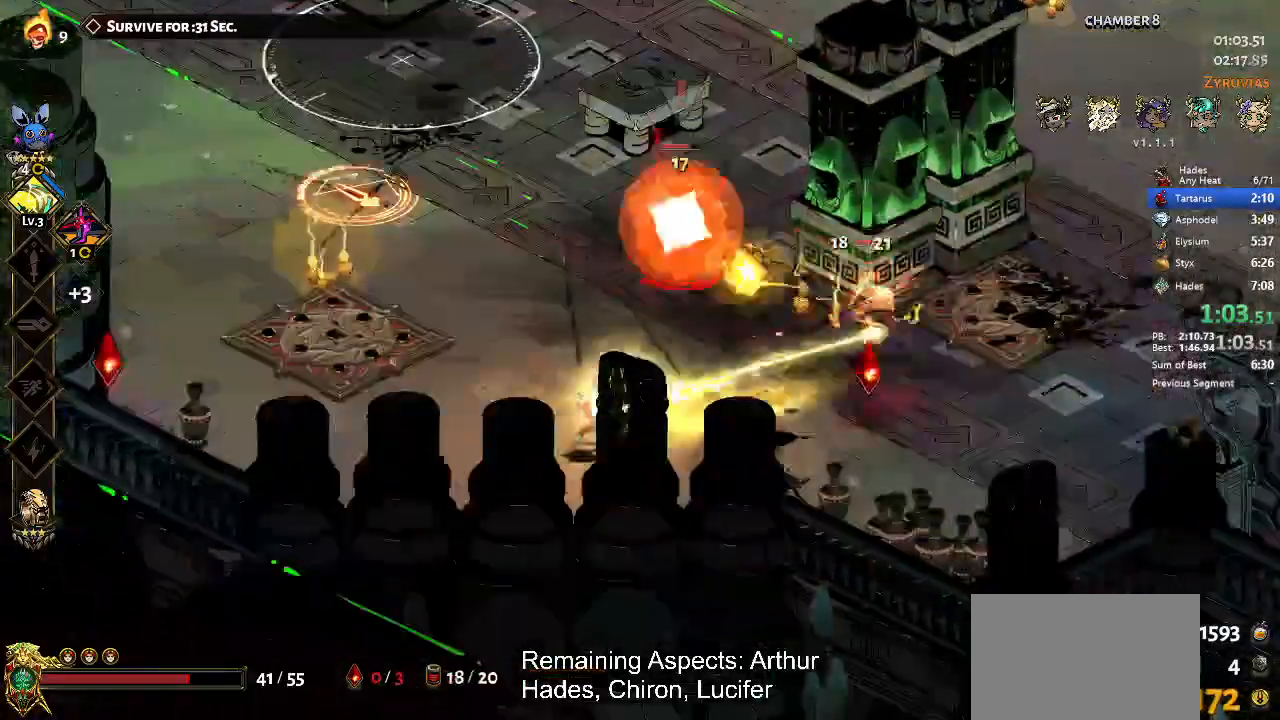
{"dt_ms": 500, "buttons": ["A", "X"], "left_stick": "up-left", "button_events": [[333, "X", "up"], [433, "X", "down"], [500, "A", "down"]]}
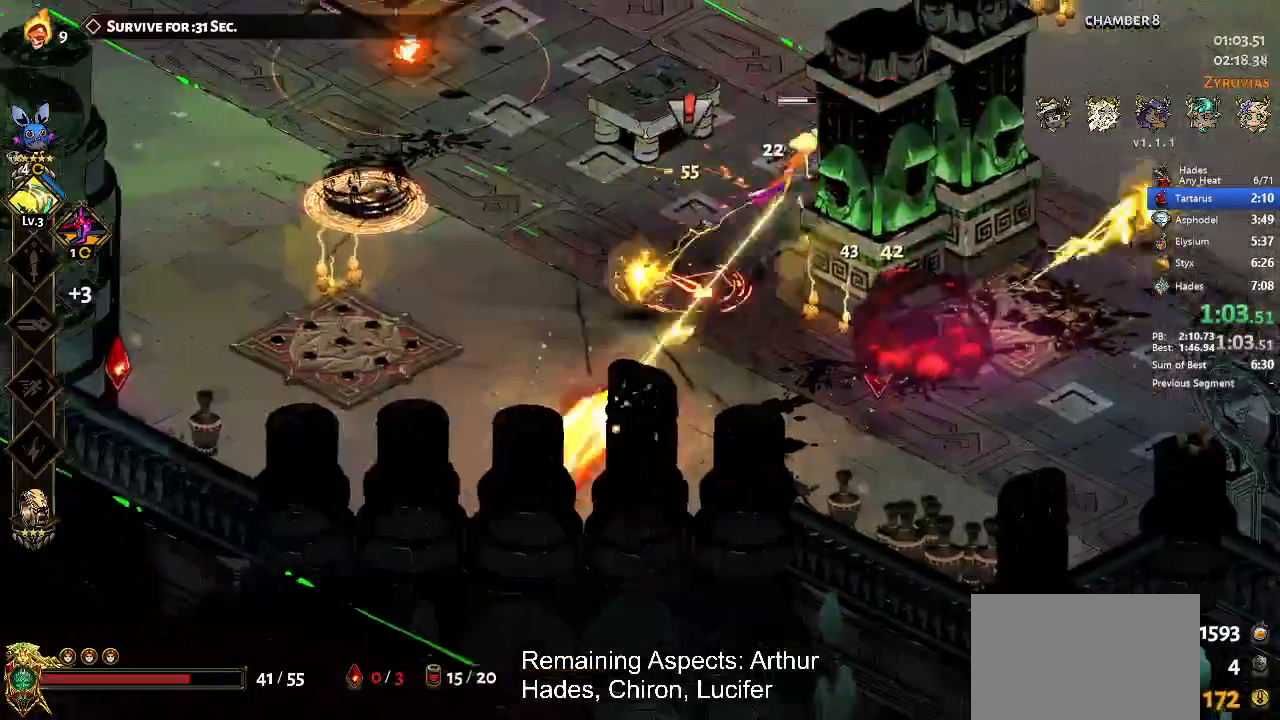
{"dt_ms": 500, "buttons": ["X"], "left_stick": "up-left", "button_events": [[133, "A", "up"], [200, "A", "down"], [367, "A", "up"]]}
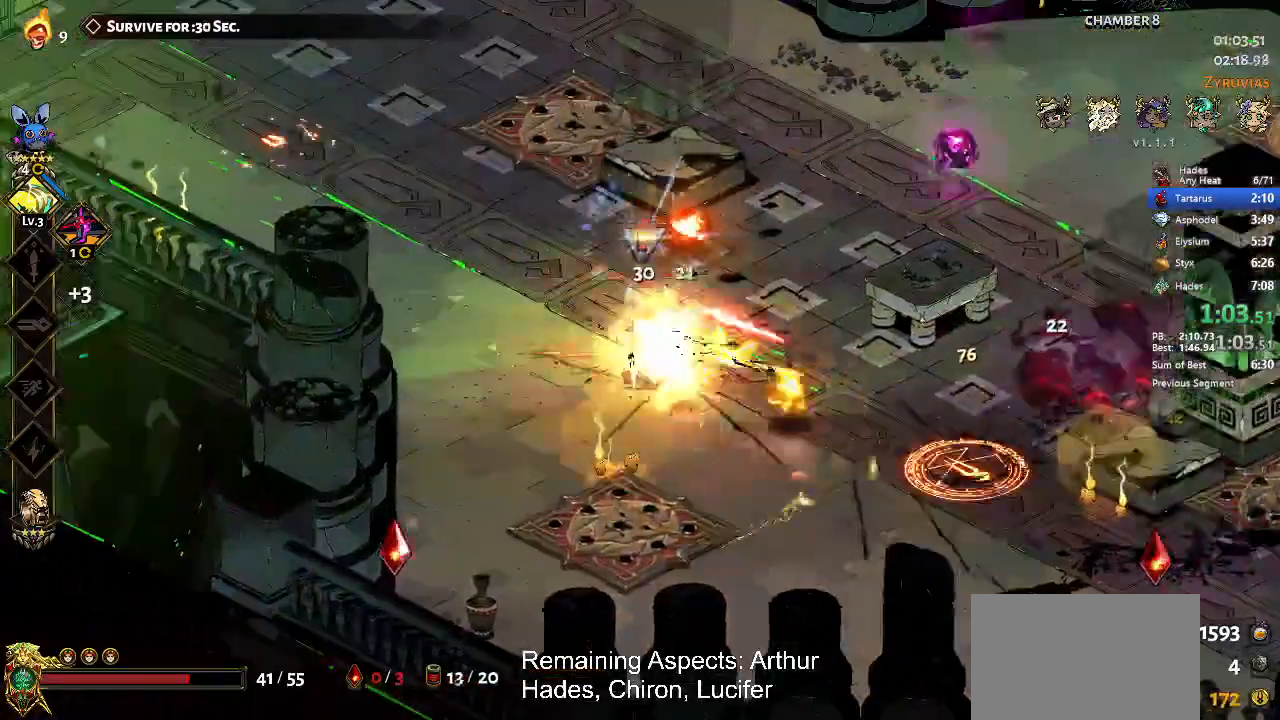
{"dt_ms": 500, "buttons": ["X"], "left_stick": "up-right", "button_events": [[367, "A", "down"], [500, "A", "up"]]}
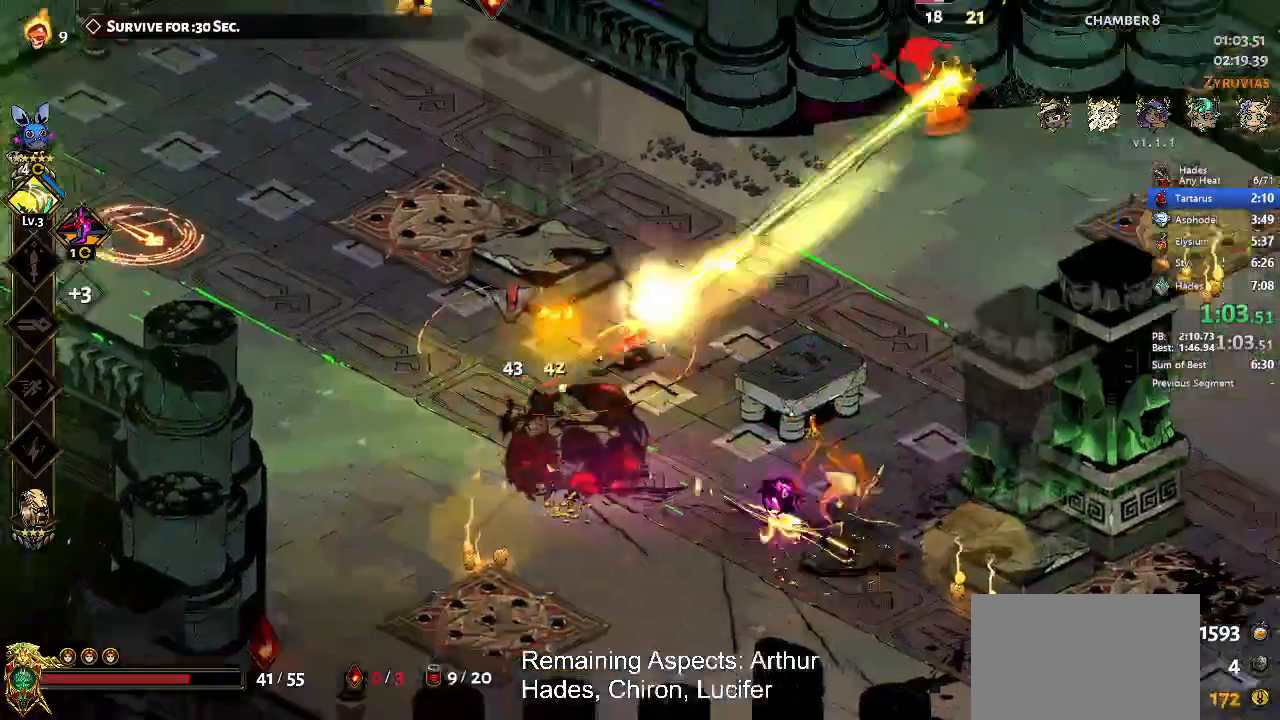
{"dt_ms": 500, "buttons": ["X"], "left_stick": "center", "button_events": [[67, "A", "down"], [300, "A", "up"]]}
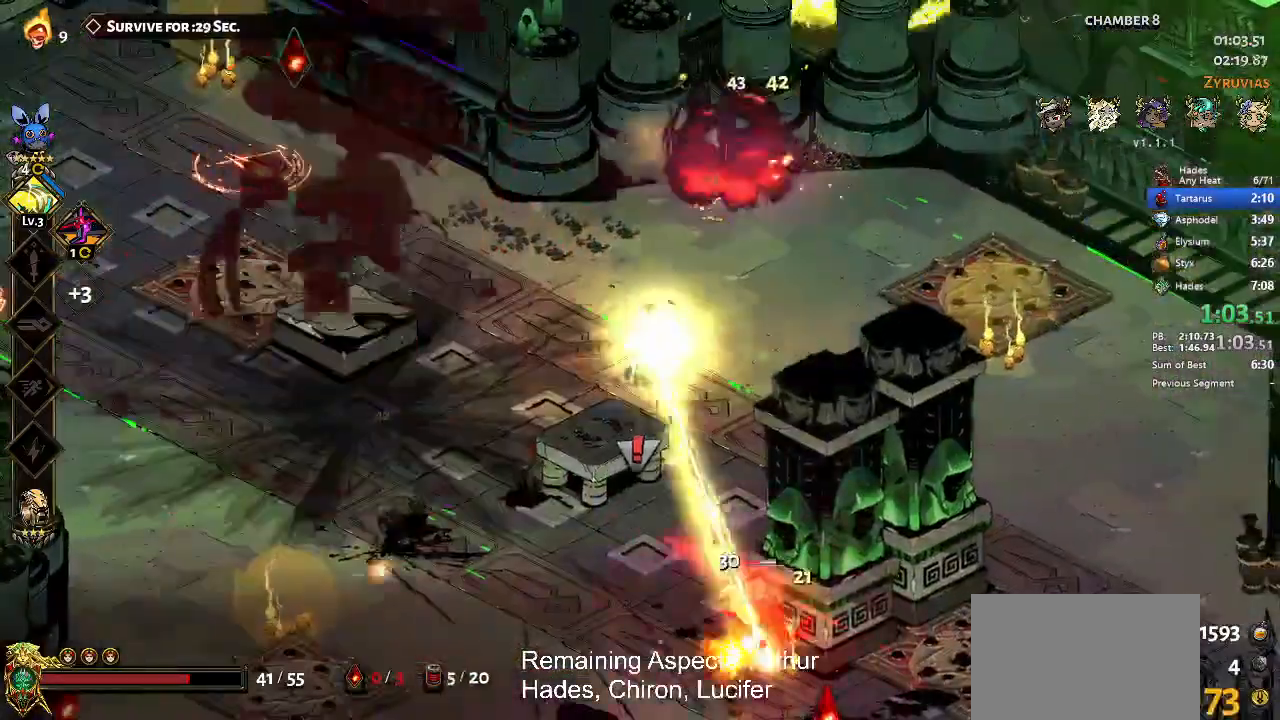
{"dt_ms": 500, "buttons": ["A", "X"], "left_stick": "left", "button_events": [[233, "A", "down"], [333, "A", "up"], [433, "A", "down"]]}
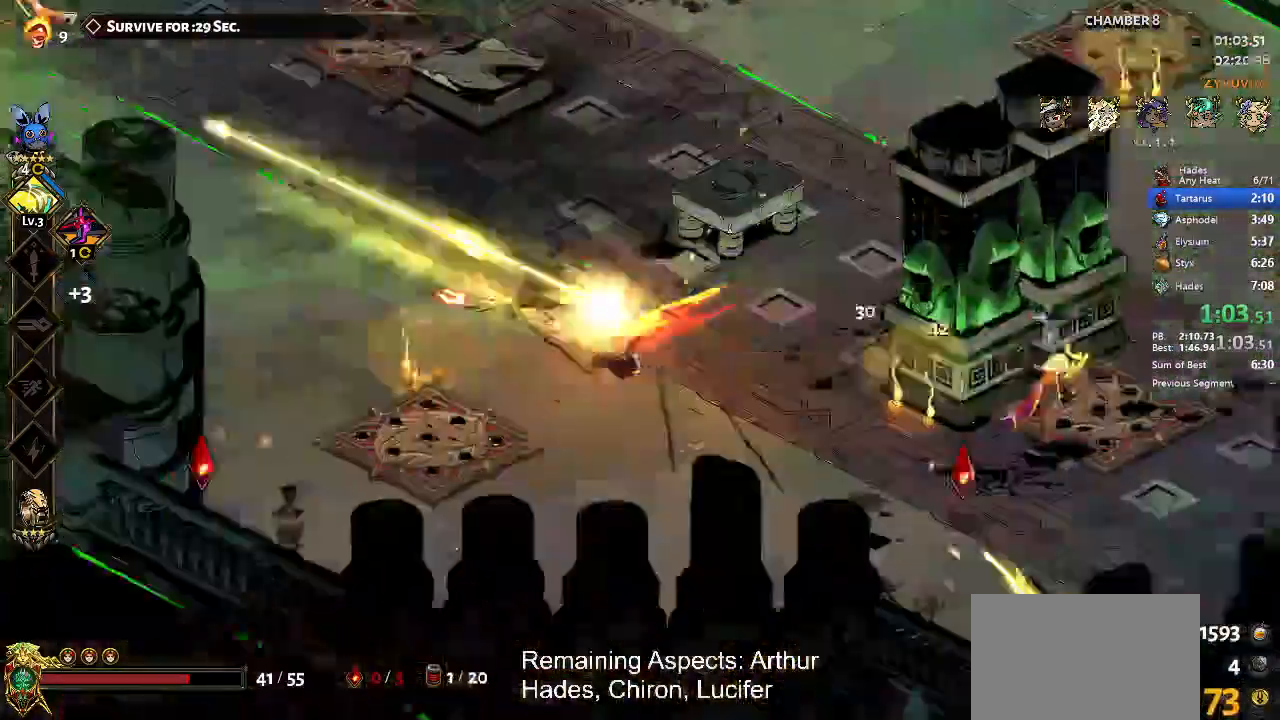
{"dt_ms": 500, "buttons": [], "left_stick": "up", "button_events": [[33, "A", "up"], [33, "X", "up"], [133, "Y", "down"], [233, "Y", "up"], [333, "B", "down"], [467, "B", "up"]]}
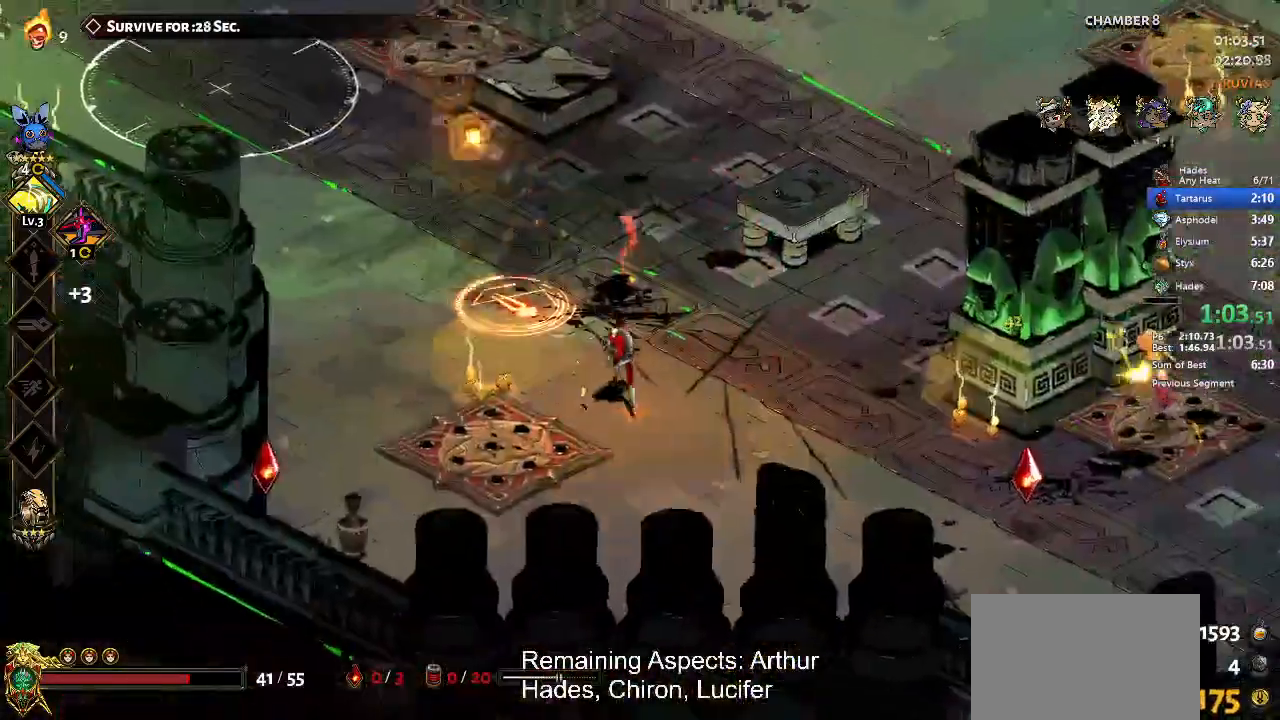
{"dt_ms": 500, "buttons": ["A", "X"], "left_stick": "left", "button_events": [[100, "A", "down"], [133, "X", "down"], [233, "A", "up"], [400, "A", "down"]]}
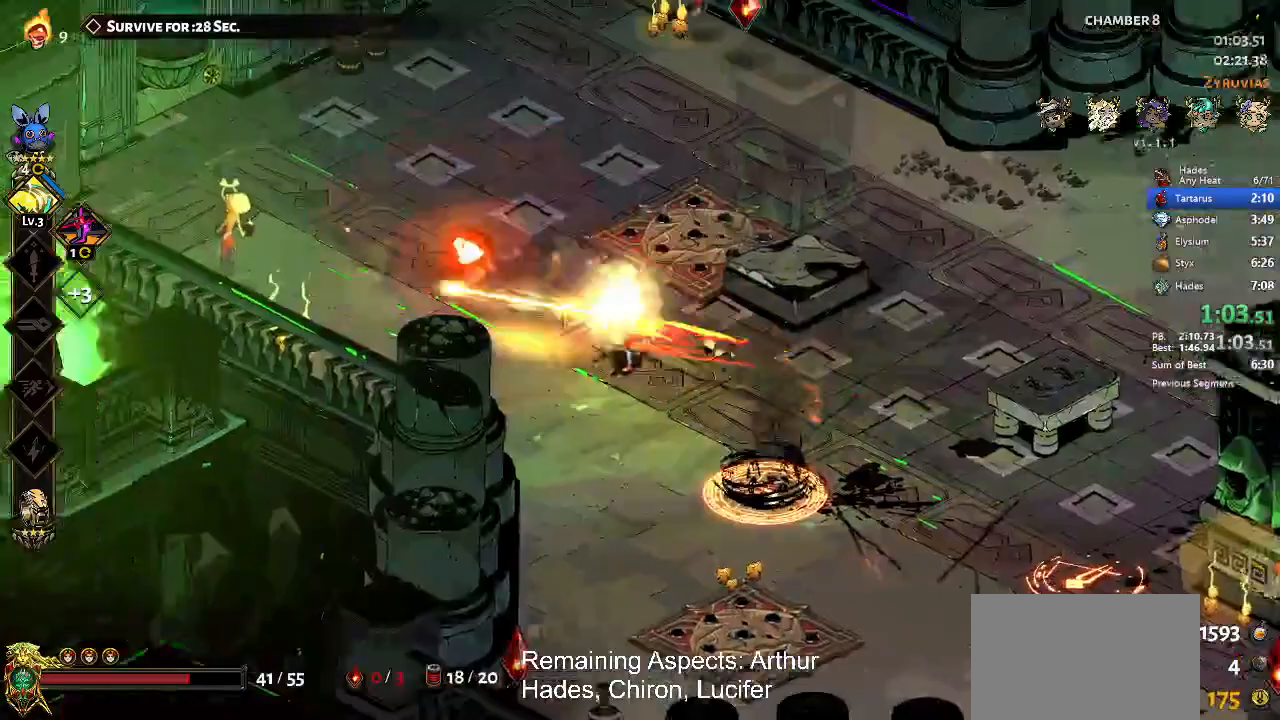
{"dt_ms": 500, "buttons": ["X"], "left_stick": "center", "button_events": [[33, "A", "up"]]}
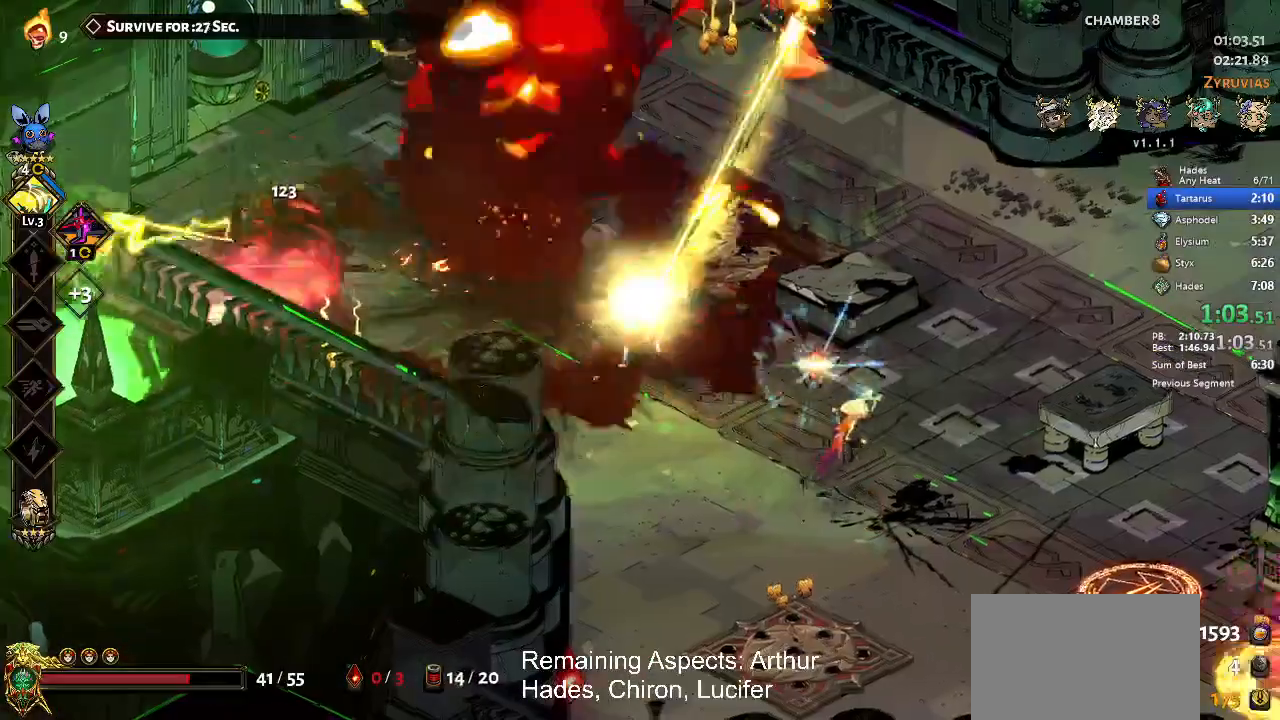
{"dt_ms": 500, "buttons": ["A", "X"], "left_stick": "right", "button_events": [[400, "A", "down"]]}
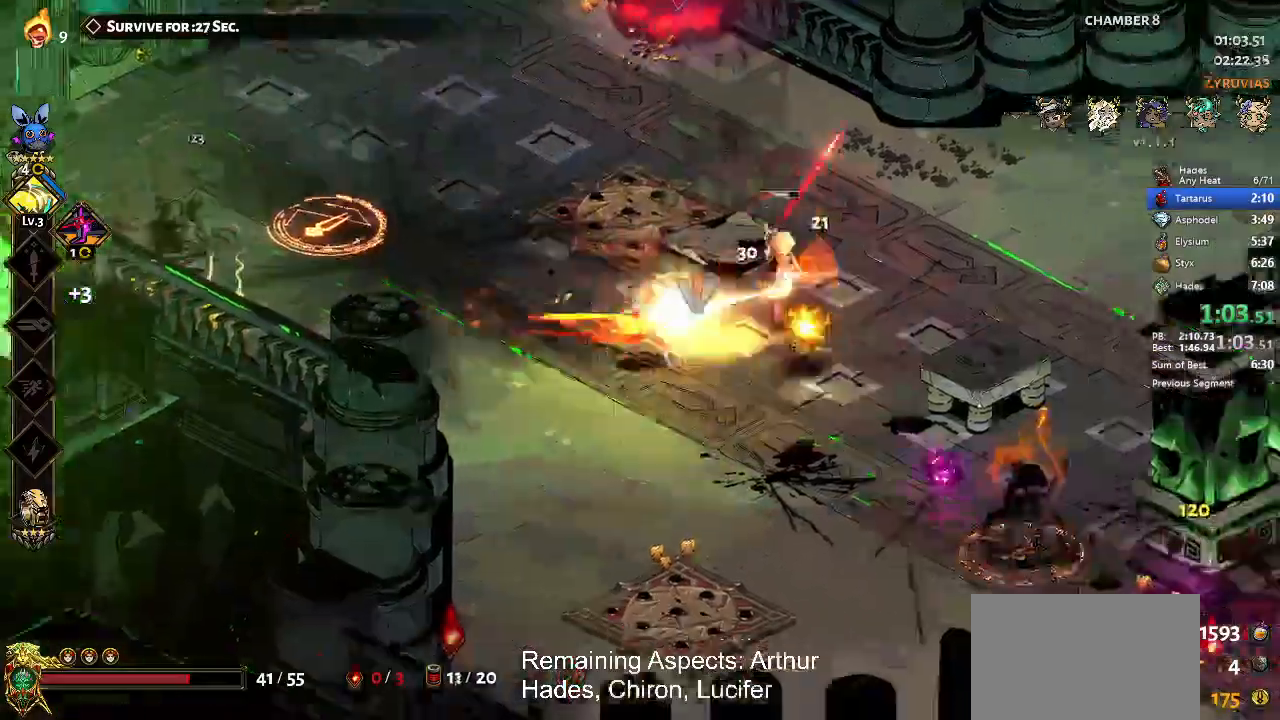
{"dt_ms": 500, "buttons": ["A", "X"], "left_stick": "right", "button_events": [[33, "A", "up"], [433, "A", "down"]]}
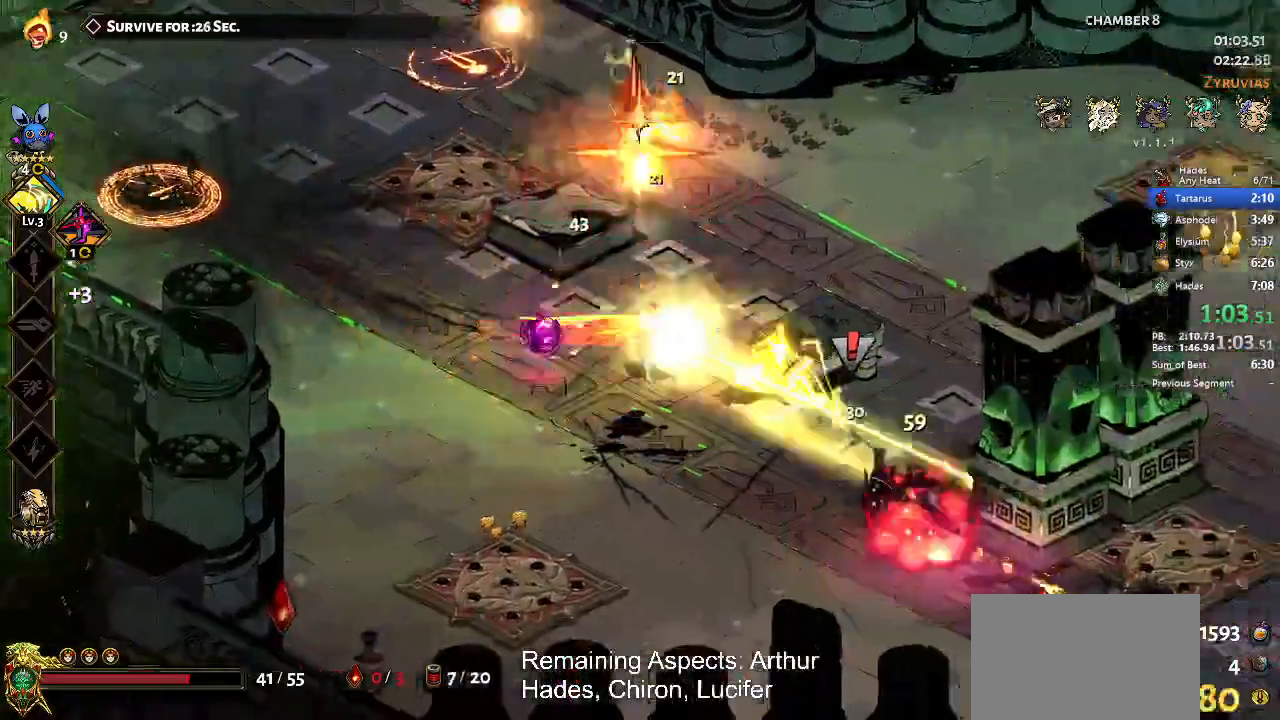
{"dt_ms": 500, "buttons": [], "left_stick": "up-left", "button_events": [[67, "A", "up"], [433, "X", "up"]]}
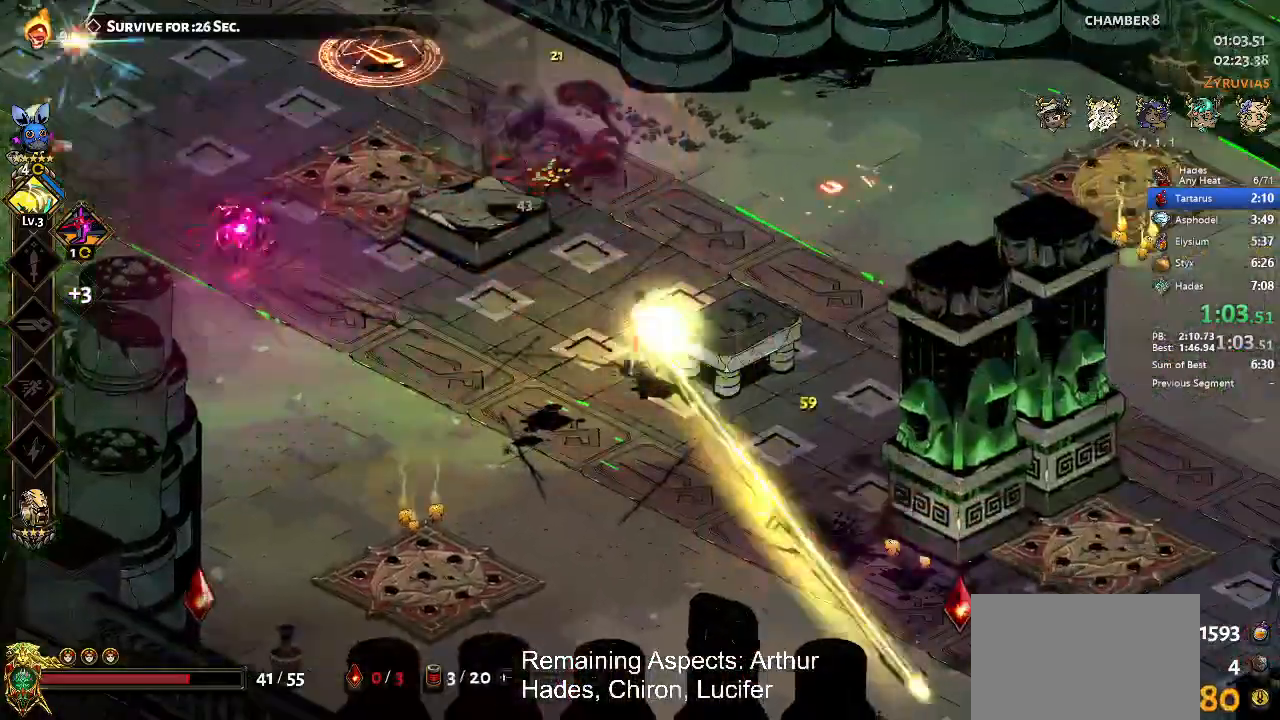
{"dt_ms": 500, "buttons": ["A", "B"], "left_stick": "up-left", "button_events": [[67, "Y", "down"], [133, "Y", "up"], [233, "B", "down"], [500, "A", "down"]]}
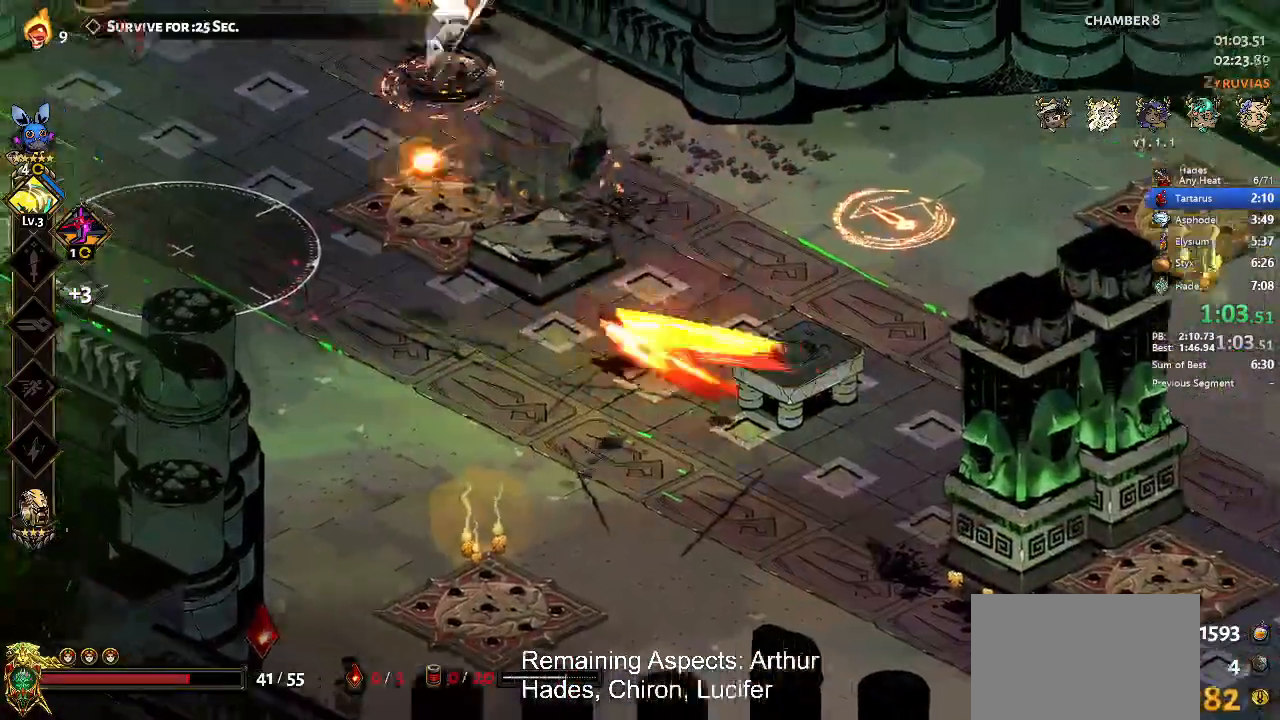
{"dt_ms": 500, "buttons": ["X"], "left_stick": "left", "button_events": [[33, "X", "down"], [67, "B", "up"], [133, "A", "up"], [267, "A", "down"], [433, "A", "up"]]}
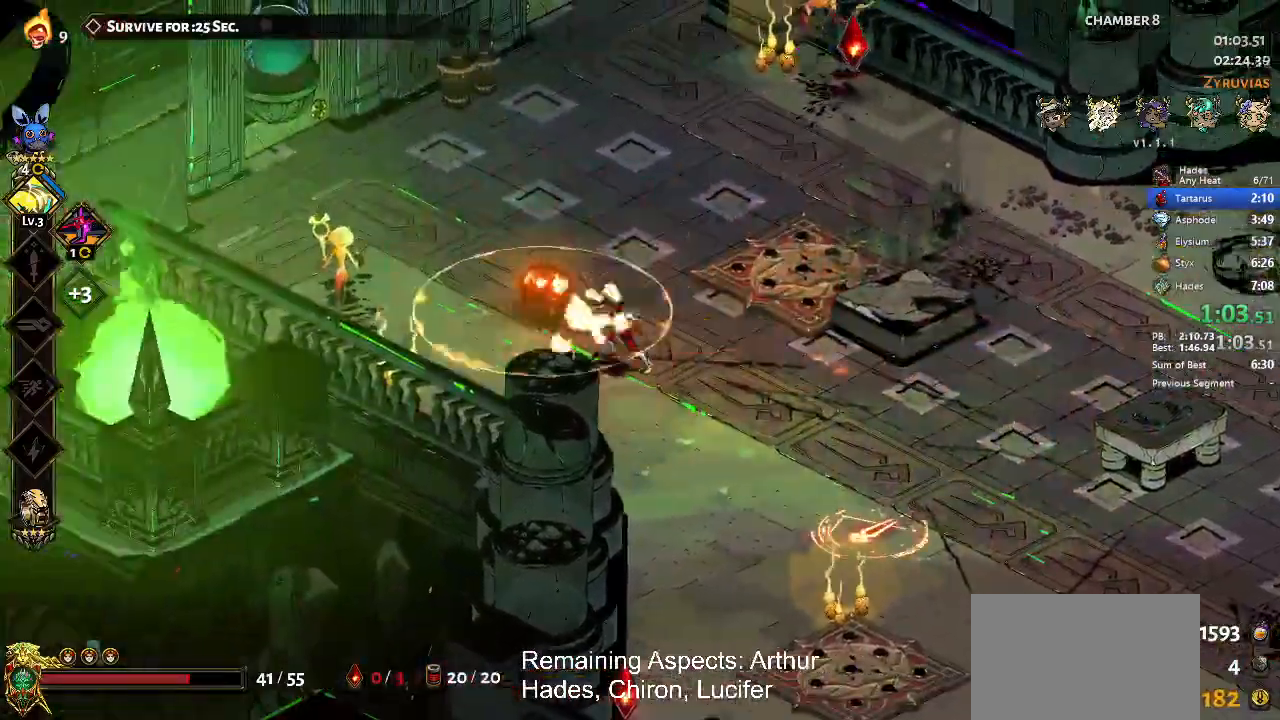
{"dt_ms": 500, "buttons": [], "left_stick": "up", "button_events": [[467, "X", "up"]]}
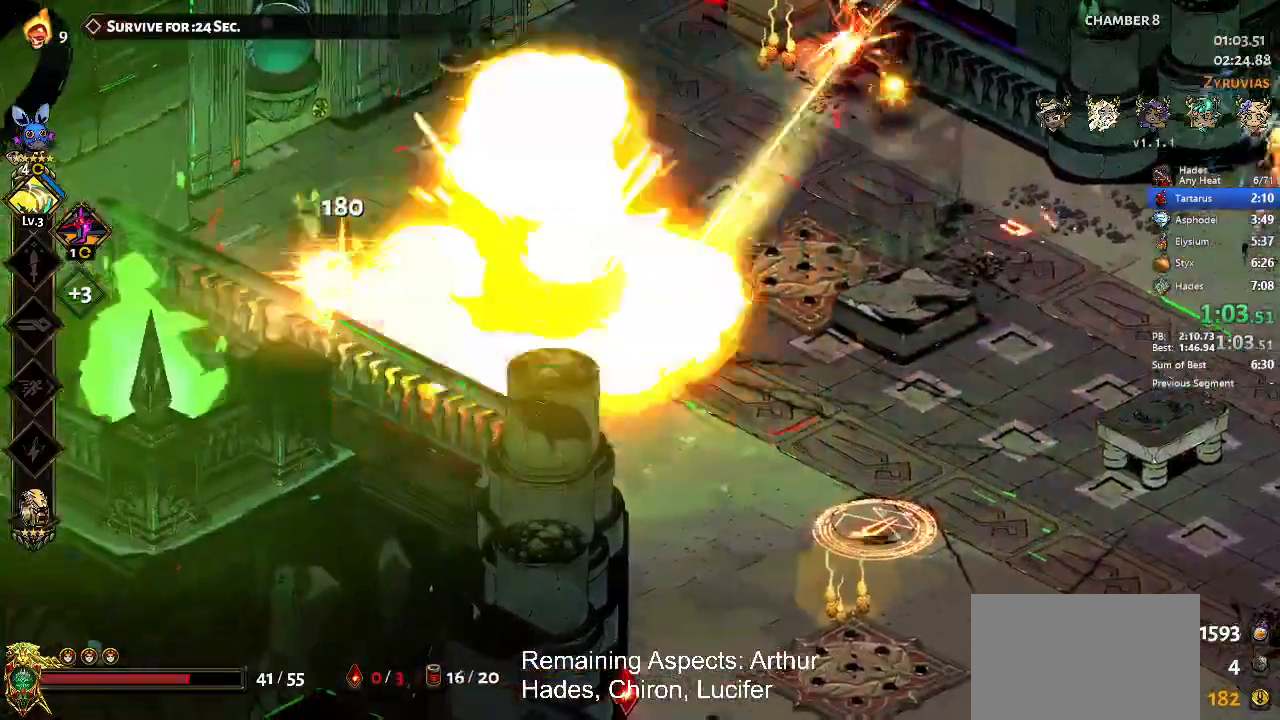
{"dt_ms": 500, "buttons": ["X"], "left_stick": "center", "button_events": [[33, "X", "down"], [67, "A", "down"], [200, "A", "up"]]}
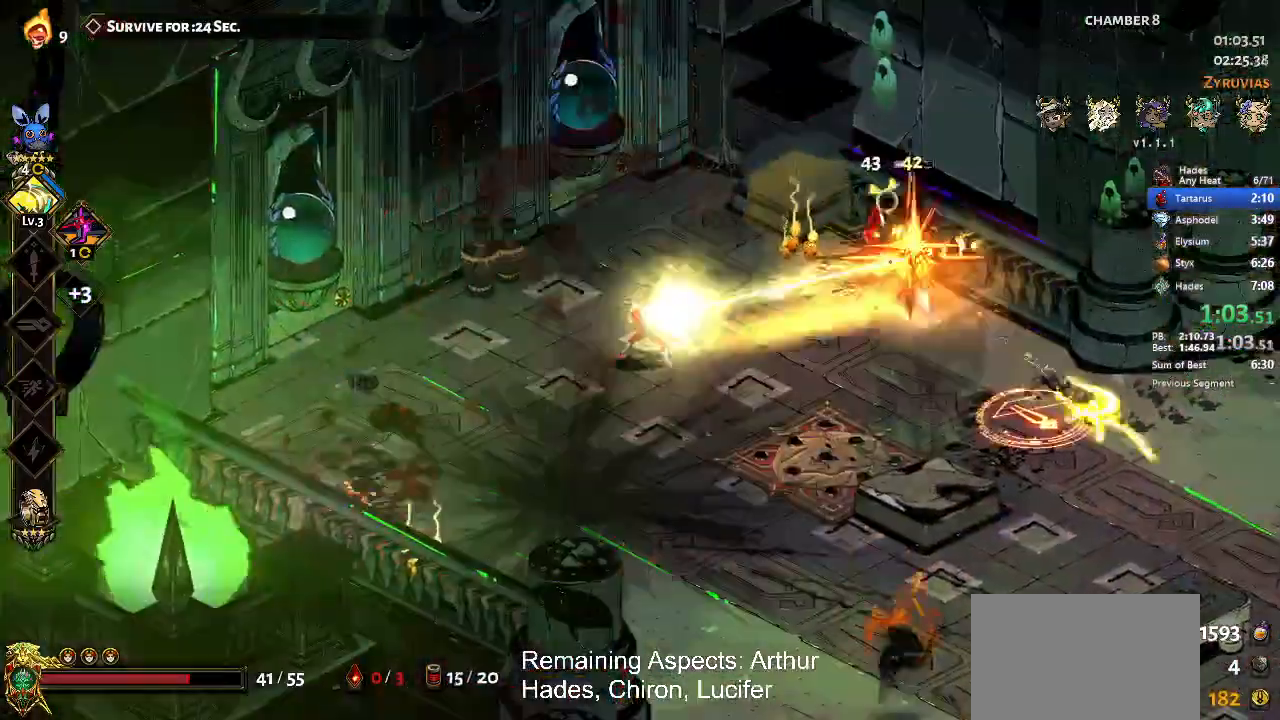
{"dt_ms": 500, "buttons": ["X"], "left_stick": "right", "button_events": [[33, "X", "up"], [100, "X", "down"], [167, "A", "down"], [300, "A", "up"]]}